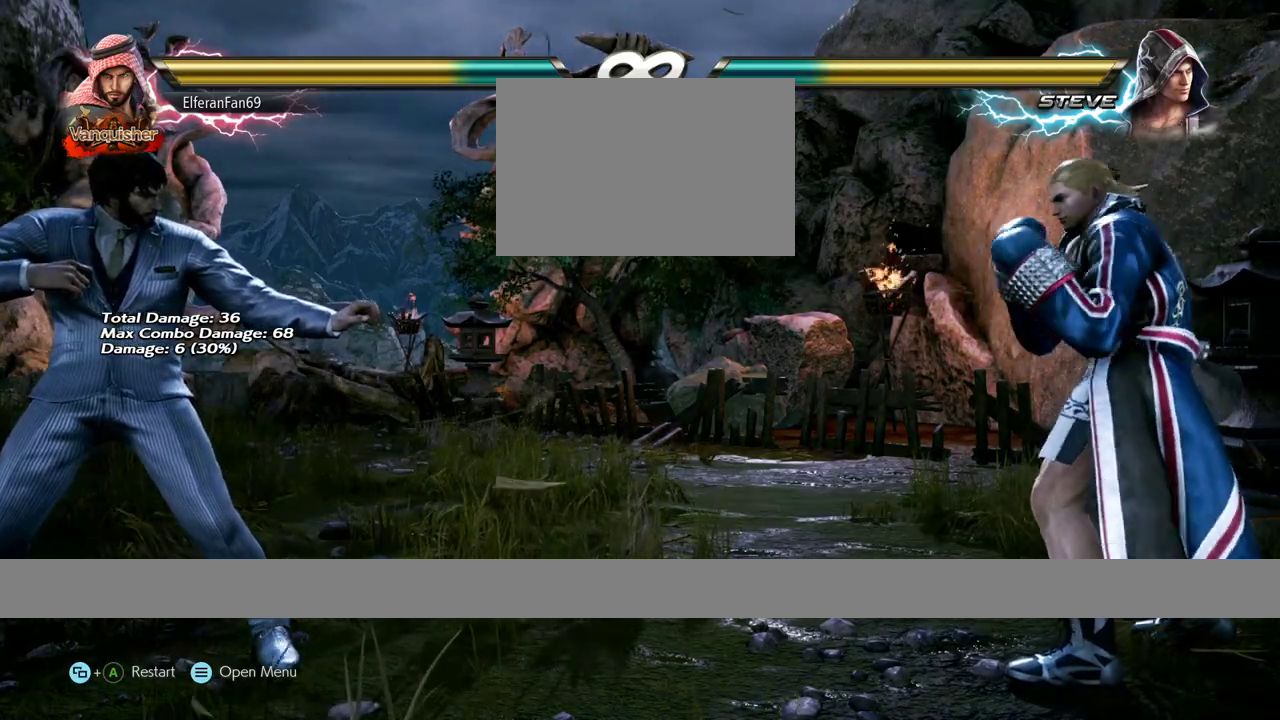
Gameplay with a controller (arcade stick); each line is a JSON object with the inputs held at the frame after it. "events" lists button and stick changes between this image and that frame as [ms after this image, input, new state], when the widget could be followed in between. Not read: L3 R1 R3.
{"buttons": [], "left_stick": "center", "events": [[50, "left_stick", "right"], [133, "left_stick", "center"], [200, "left_stick", "right"], [483, "left_stick", "center"]]}
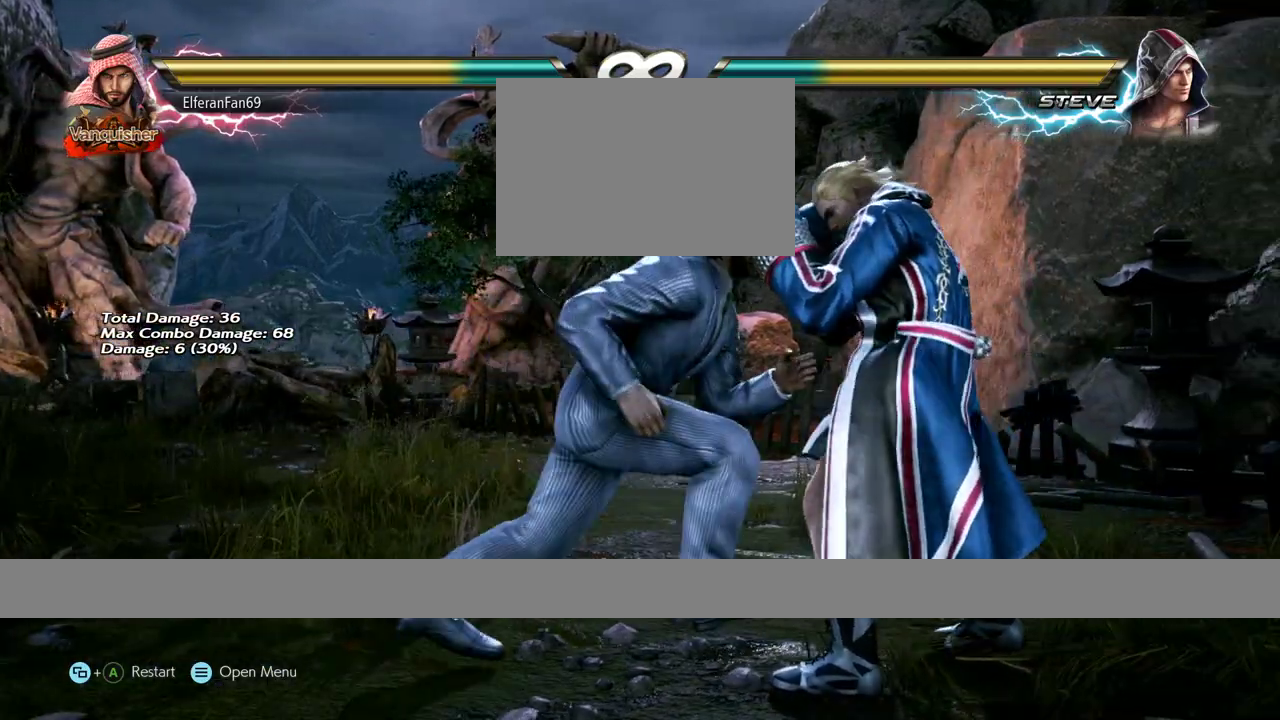
{"buttons": [], "left_stick": "right", "events": [[33, "left_stick", "right"], [100, "left_stick", "center"], [167, "left_stick", "right"], [217, "left_stick", "center"], [267, "left_stick", "right"], [333, "left_stick", "center"], [383, "left_stick", "right"], [450, "left_stick", "center"], [500, "left_stick", "right"]]}
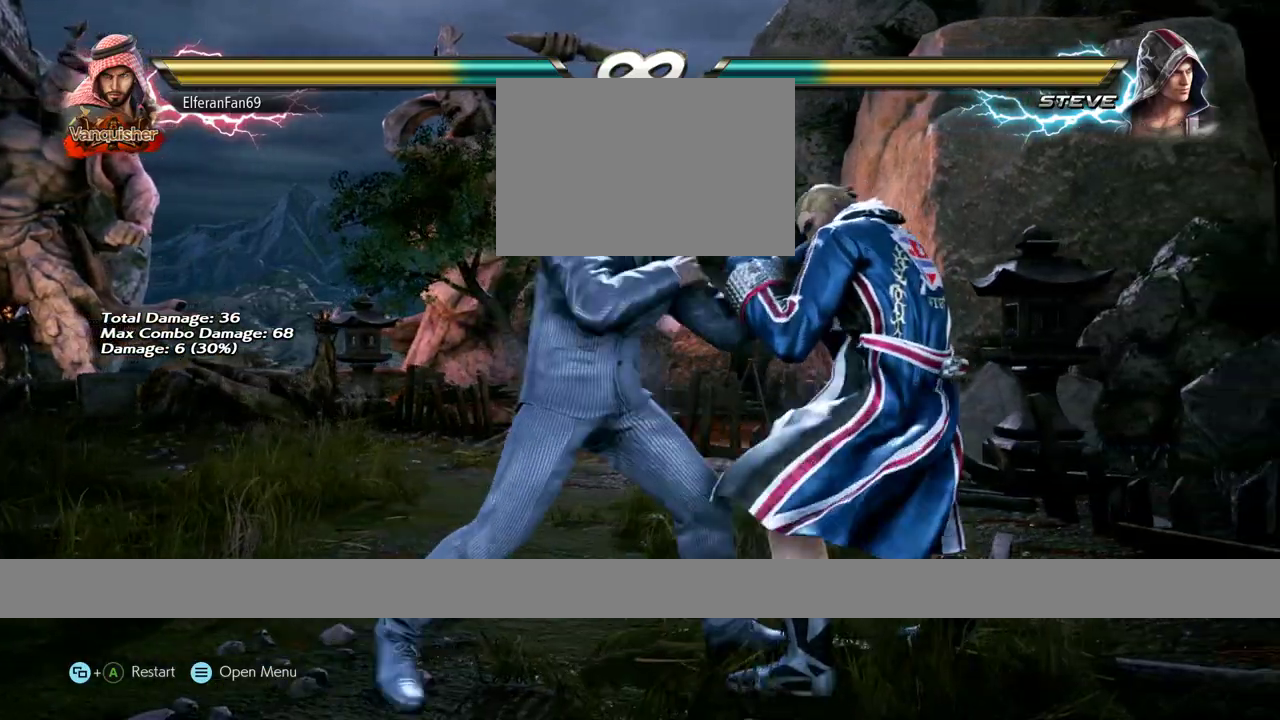
{"buttons": [], "left_stick": "right", "events": [[67, "left_stick", "center"], [117, "left_stick", "right"], [183, "left_stick", "center"], [250, "left_stick", "right"]]}
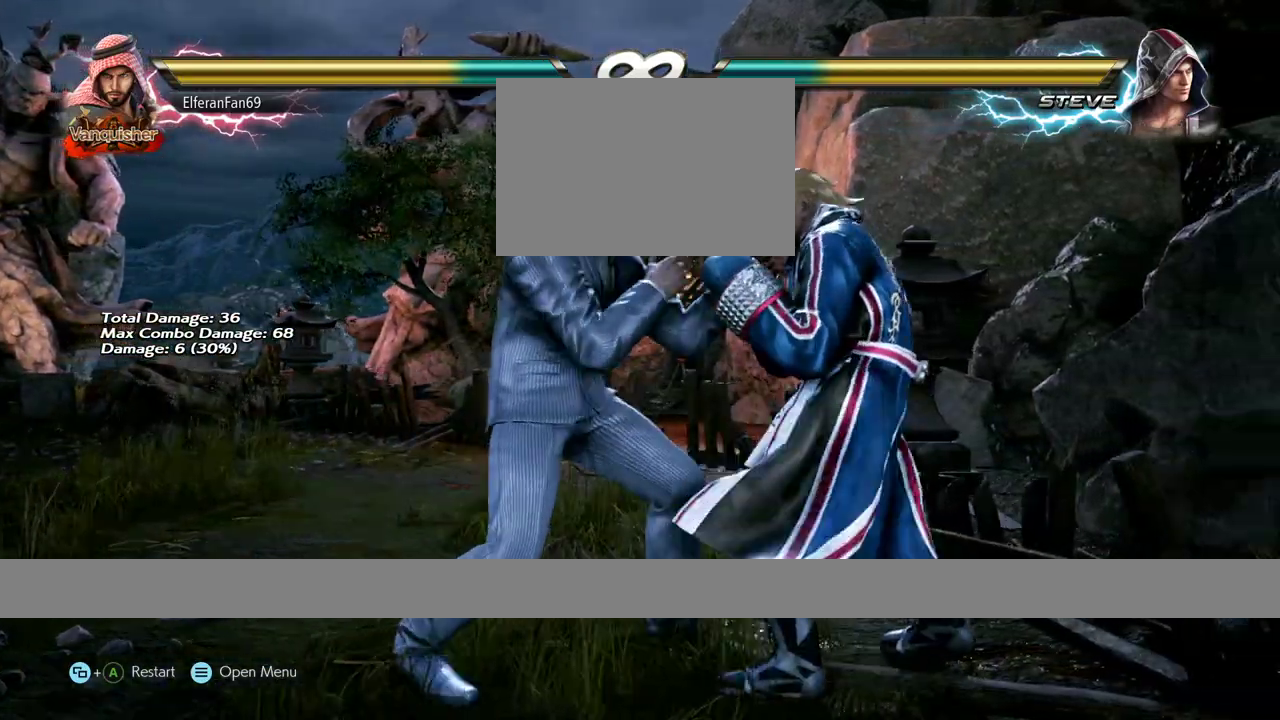
{"buttons": [], "left_stick": "center", "events": [[83, "left_stick", "center"], [150, "left_stick", "right"], [217, "left_stick", "center"], [433, "left_stick", "left"], [500, "left_stick", "center"]]}
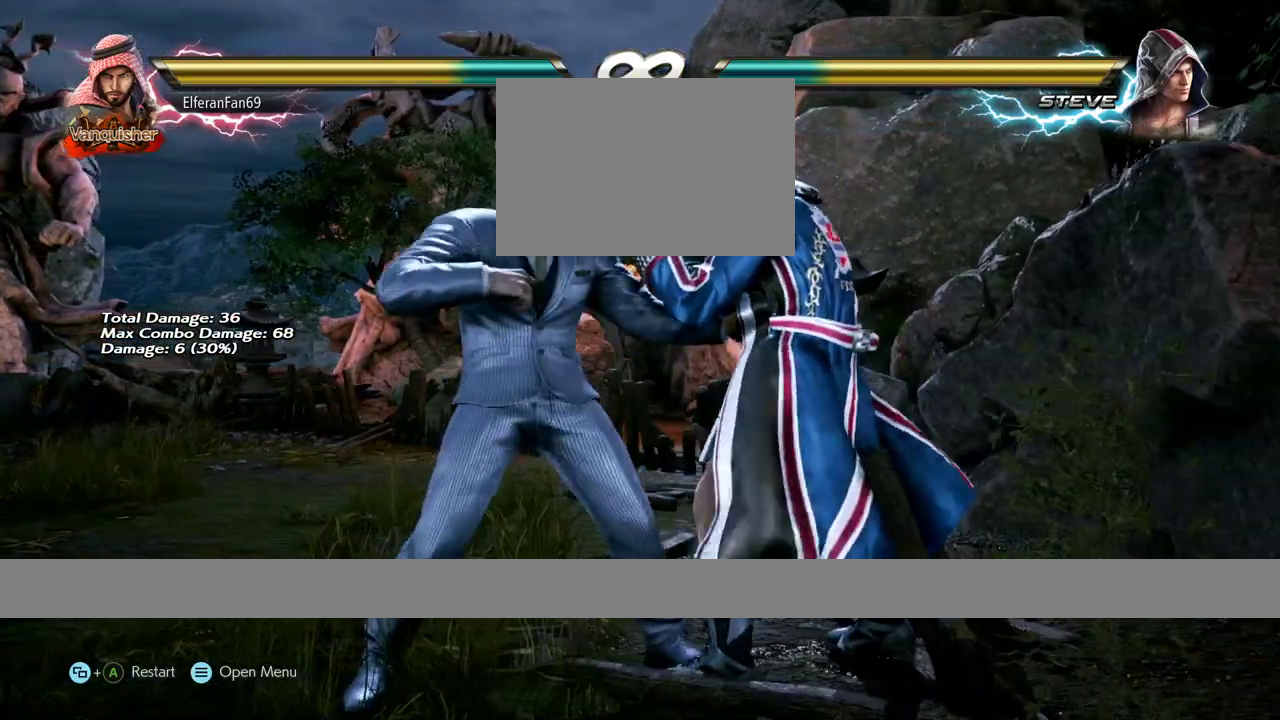
{"buttons": [], "left_stick": "left", "events": [[50, "left_stick", "left"]]}
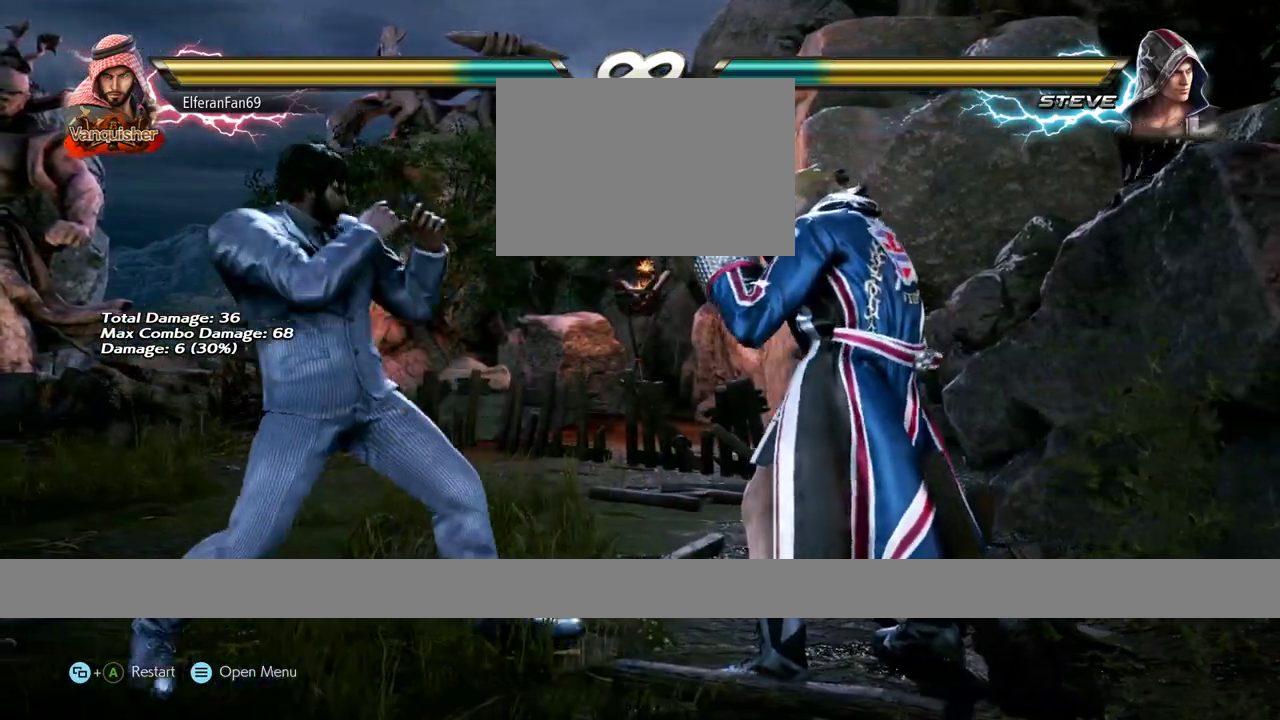
{"buttons": [], "left_stick": "right", "events": [[317, "left_stick", "center"], [500, "left_stick", "right"]]}
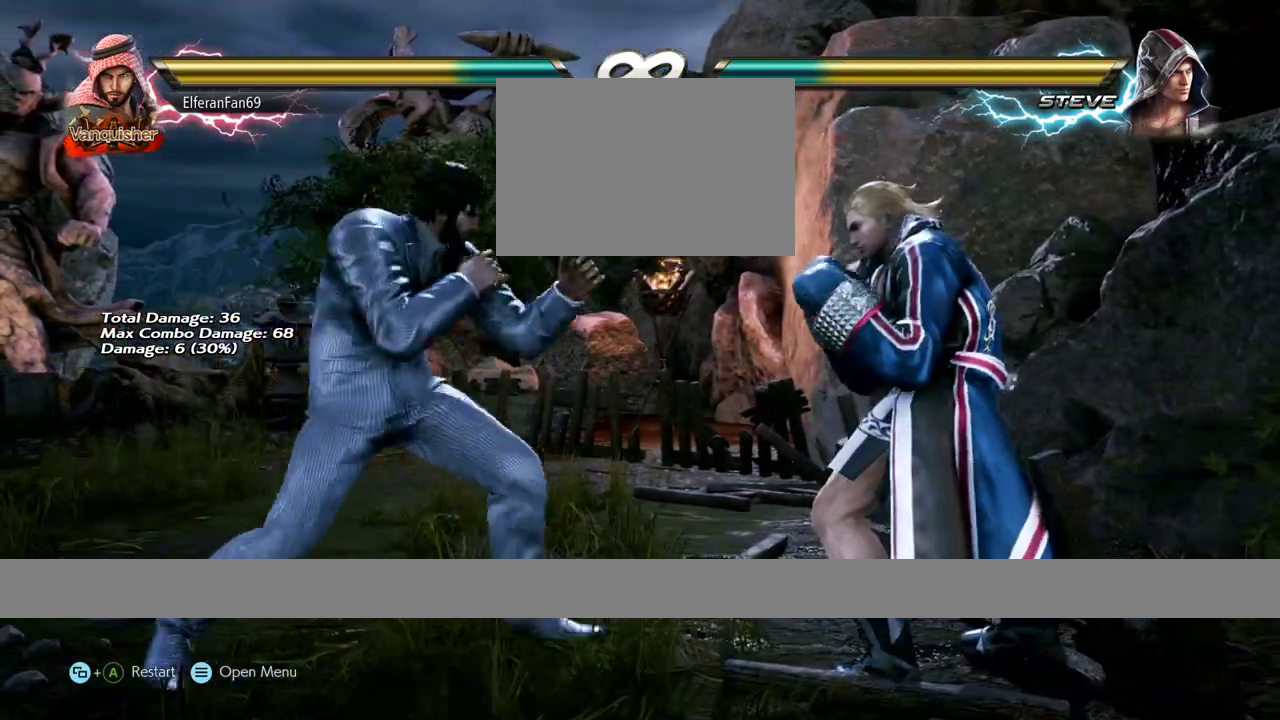
{"buttons": [], "left_stick": "left", "events": [[50, "left_stick", "center"], [167, "left_stick", "left"], [217, "left_stick", "center"], [283, "left_stick", "left"]]}
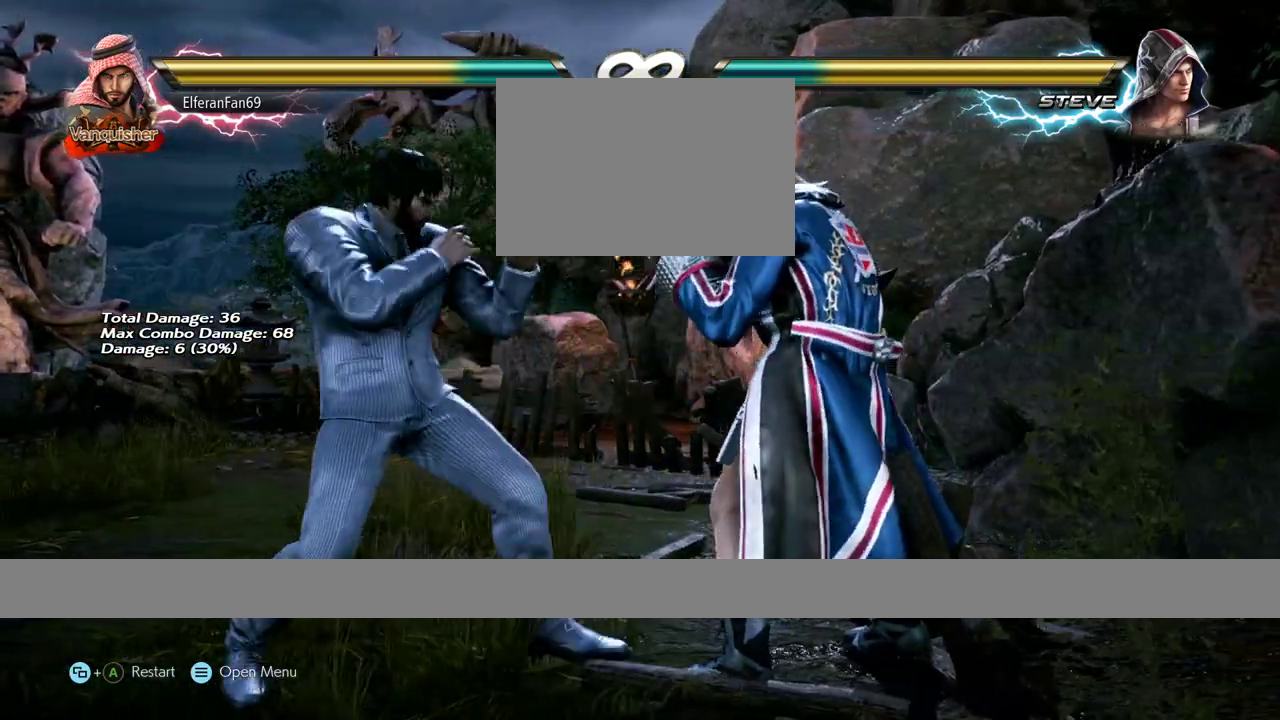
{"buttons": [], "left_stick": "left", "events": []}
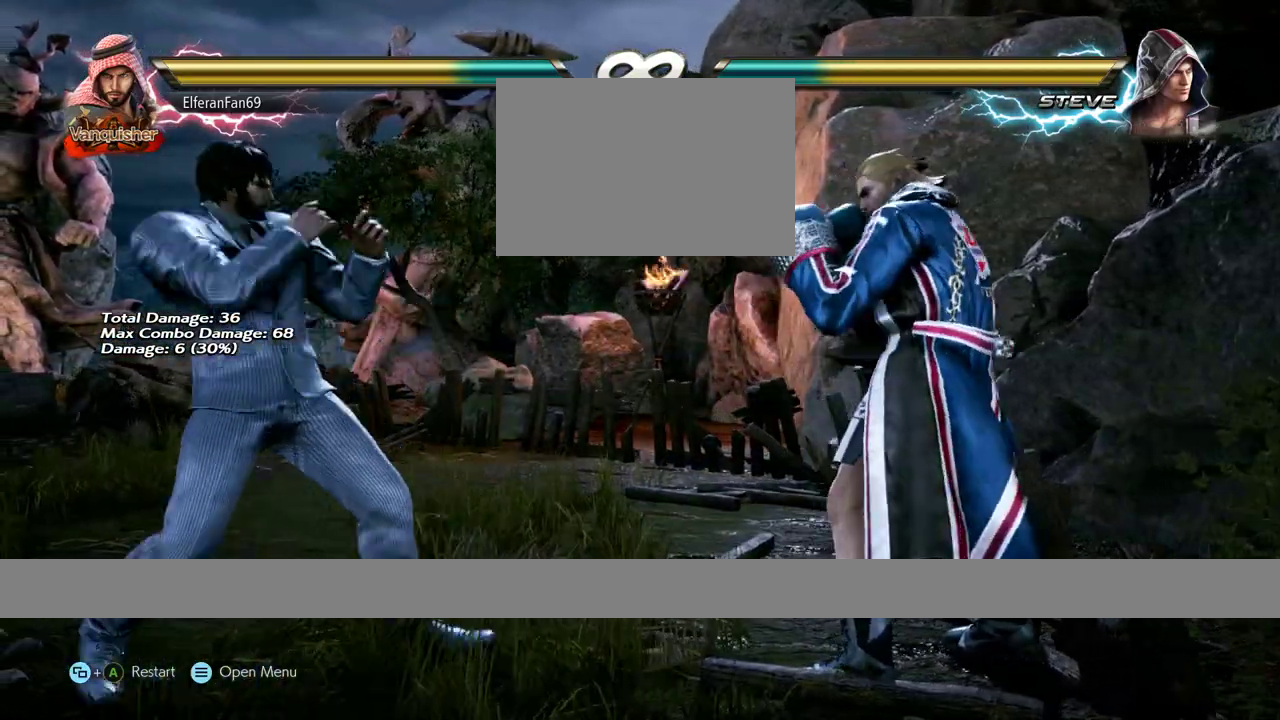
{"buttons": [], "left_stick": "right", "events": [[183, "left_stick", "center"], [233, "left_stick", "left"], [333, "left_stick", "right"], [383, "left_stick", "center"], [450, "left_stick", "right"]]}
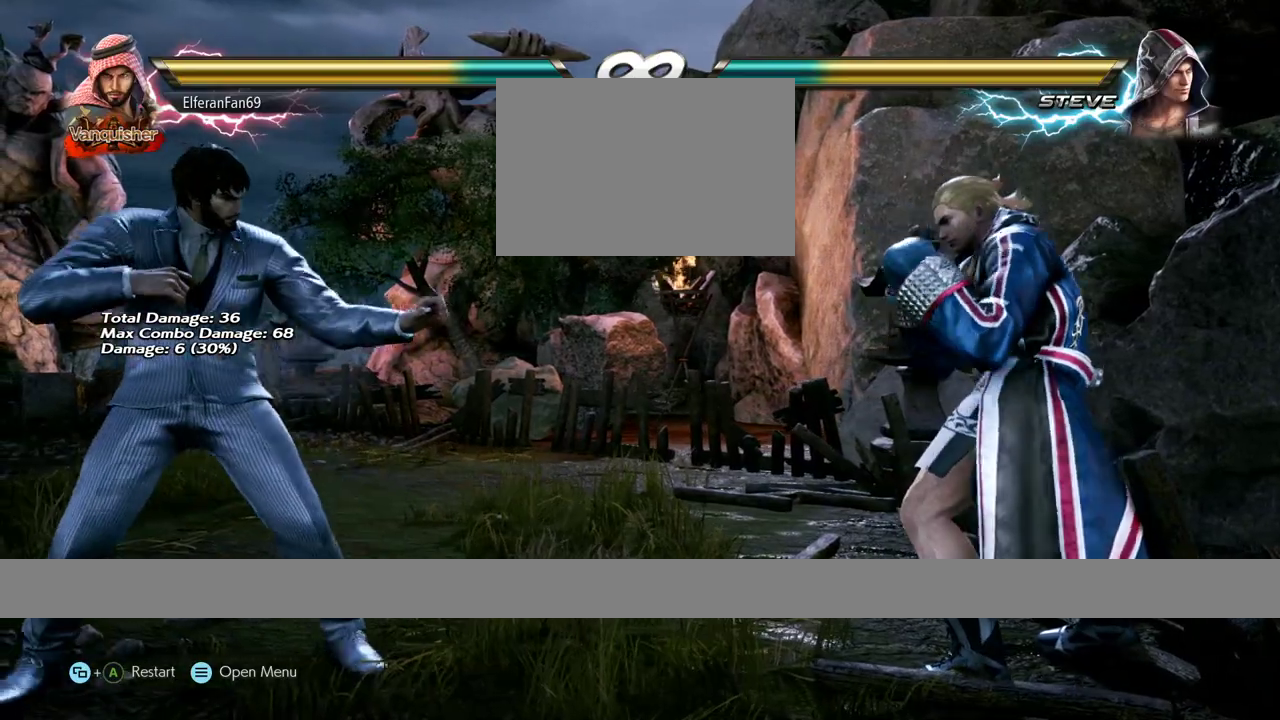
{"buttons": [], "left_stick": "center", "events": [[33, "left_stick", "center"], [183, "left_stick", "left"], [283, "left_stick", "center"]]}
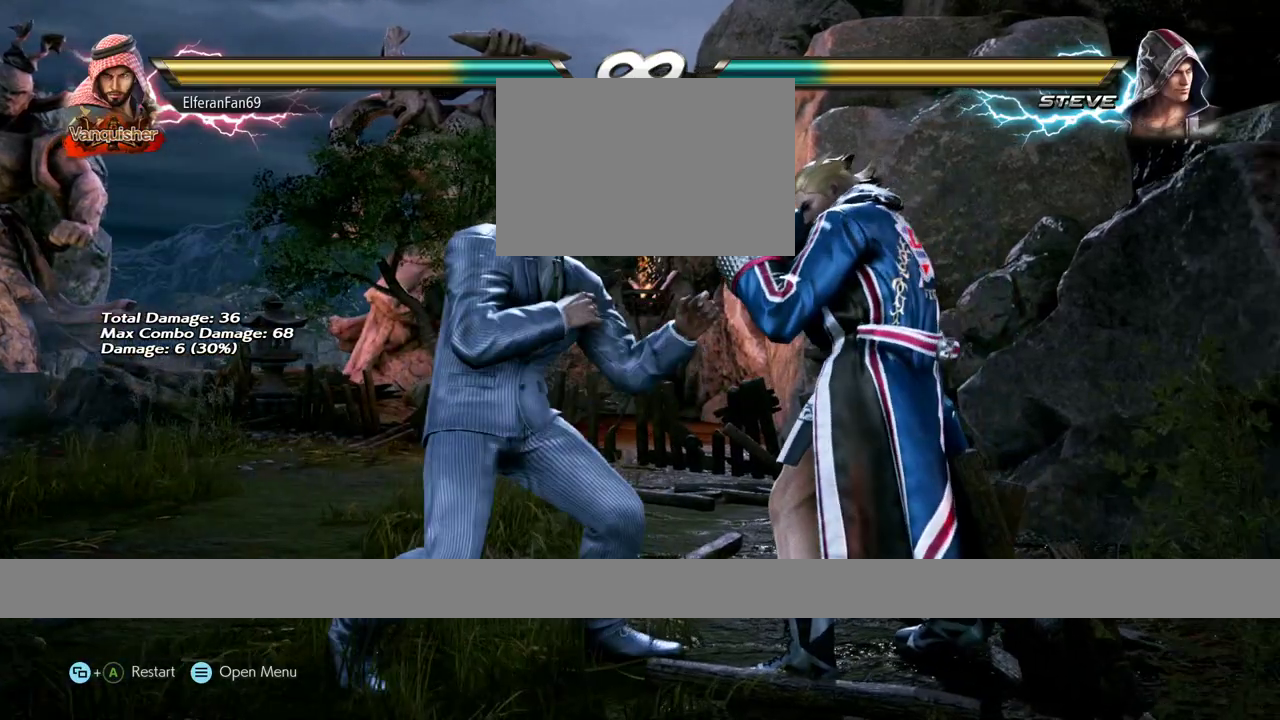
{"buttons": [], "left_stick": "down-right", "events": [[350, "SQUARE", "down"], [350, "left_stick", "down-right"], [467, "SQUARE", "up"]]}
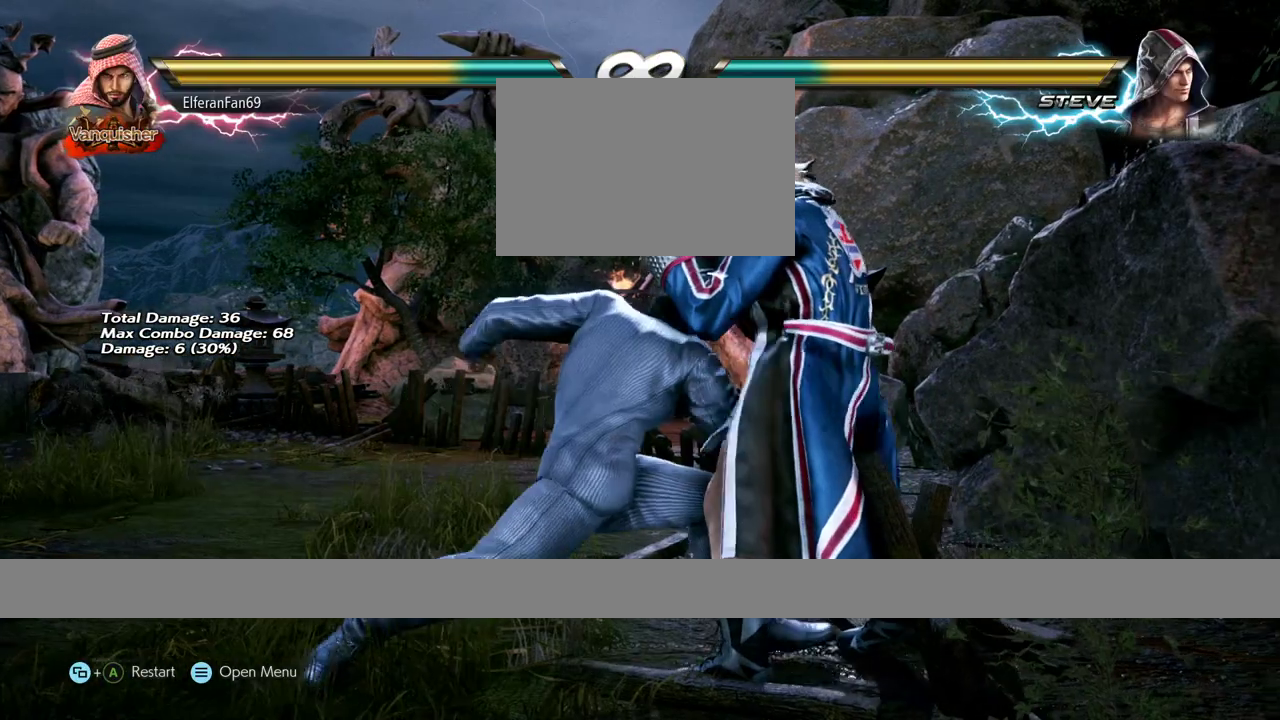
{"buttons": [], "left_stick": "down-right", "events": [[50, "left_stick", "center"], [333, "left_stick", "down-right"], [417, "SQUARE", "down"], [500, "SQUARE", "up"]]}
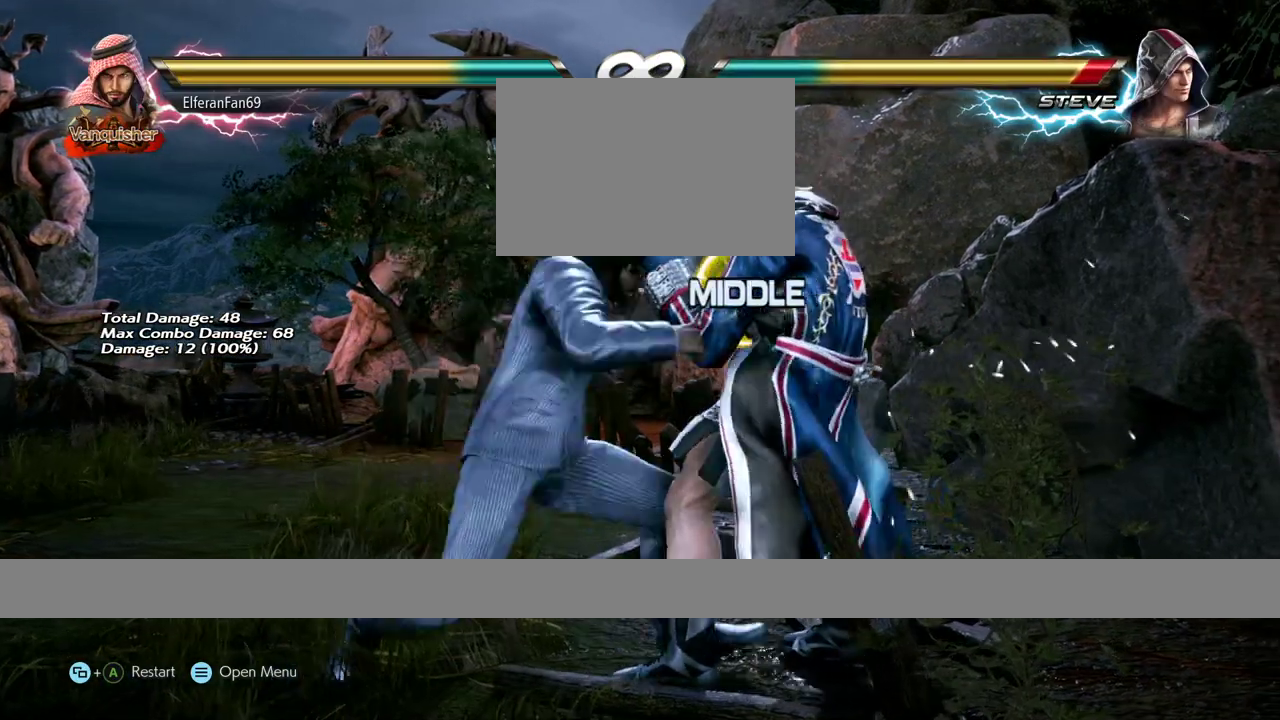
{"buttons": [], "left_stick": "center", "events": [[100, "left_stick", "center"]]}
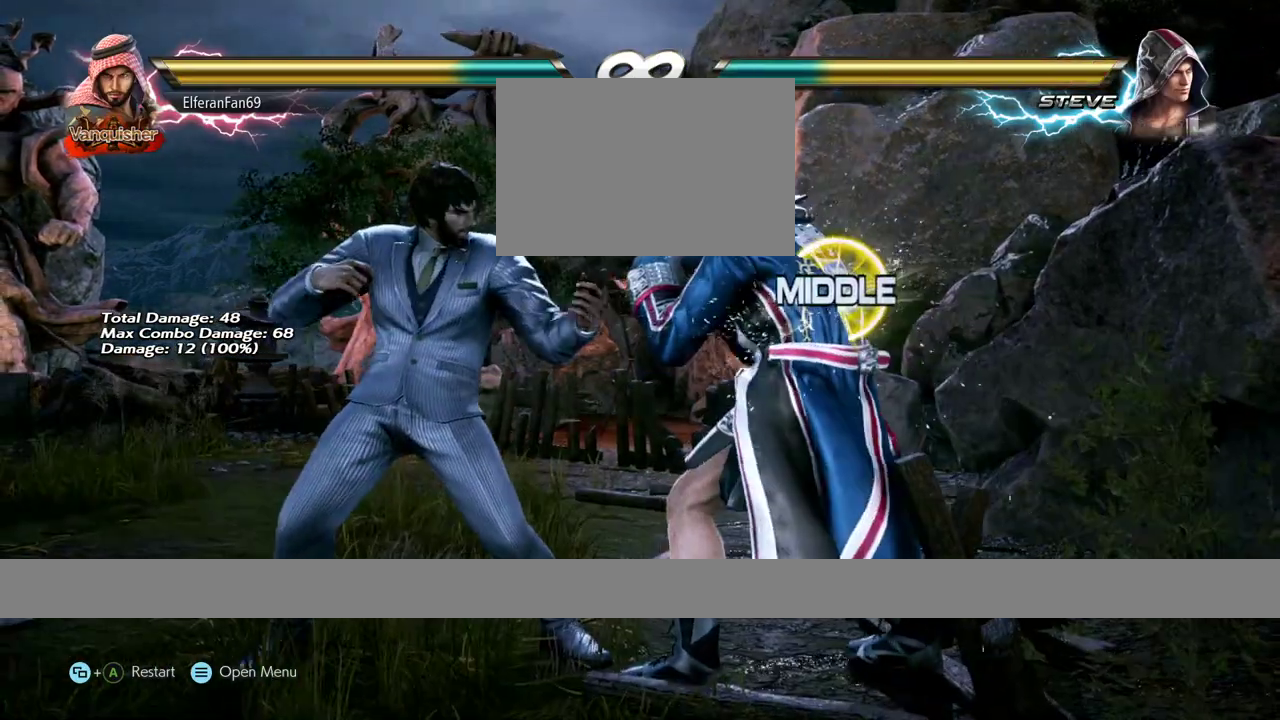
{"buttons": [], "left_stick": "center", "events": []}
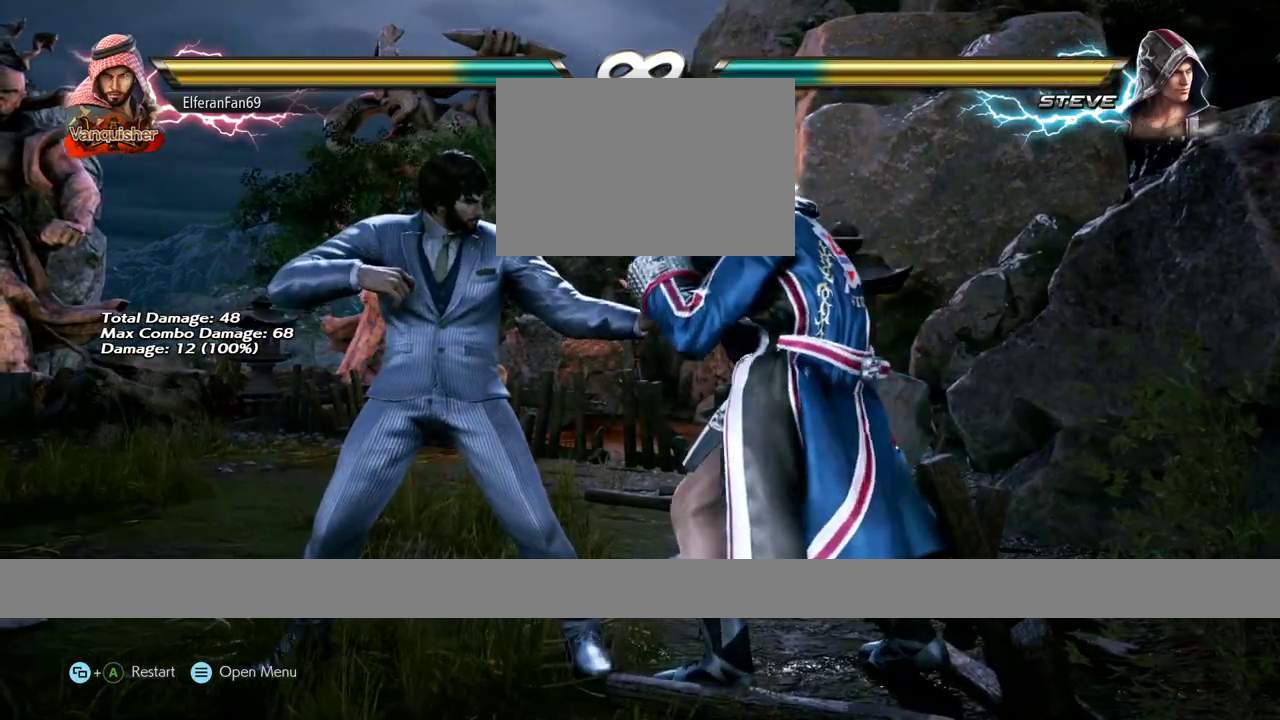
{"buttons": [], "left_stick": "center", "events": []}
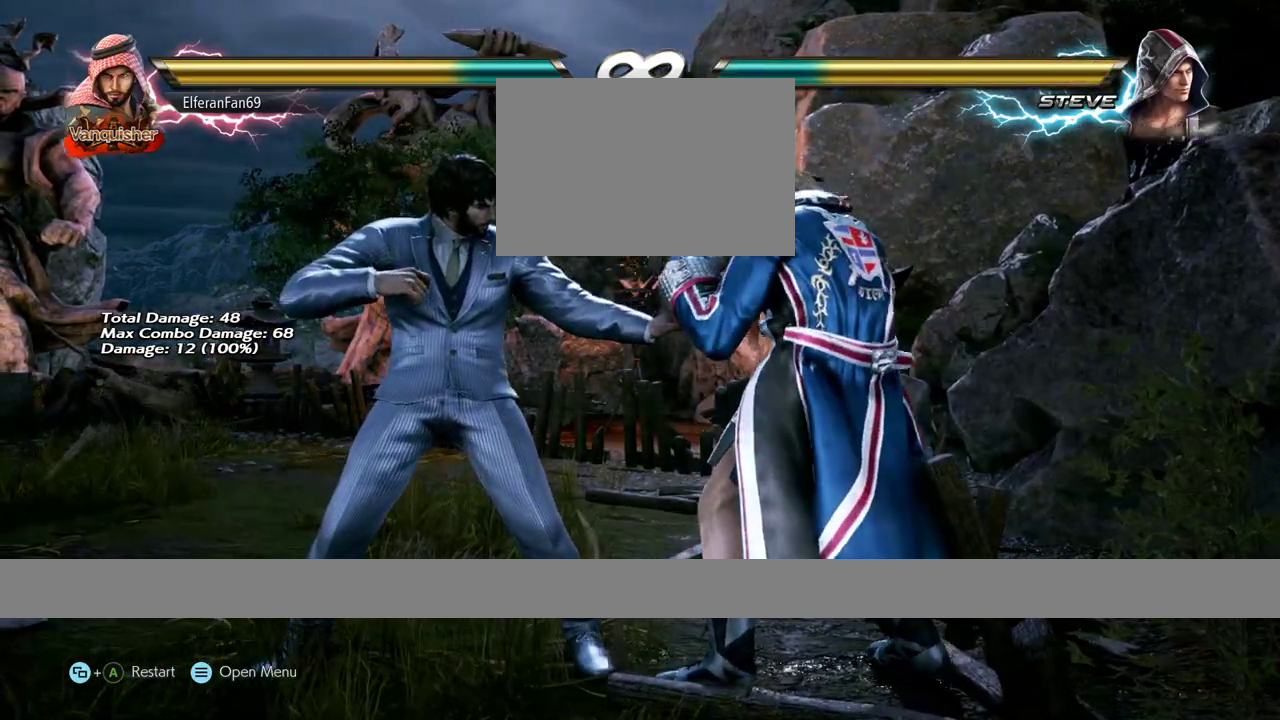
{"buttons": [], "left_stick": "center", "events": []}
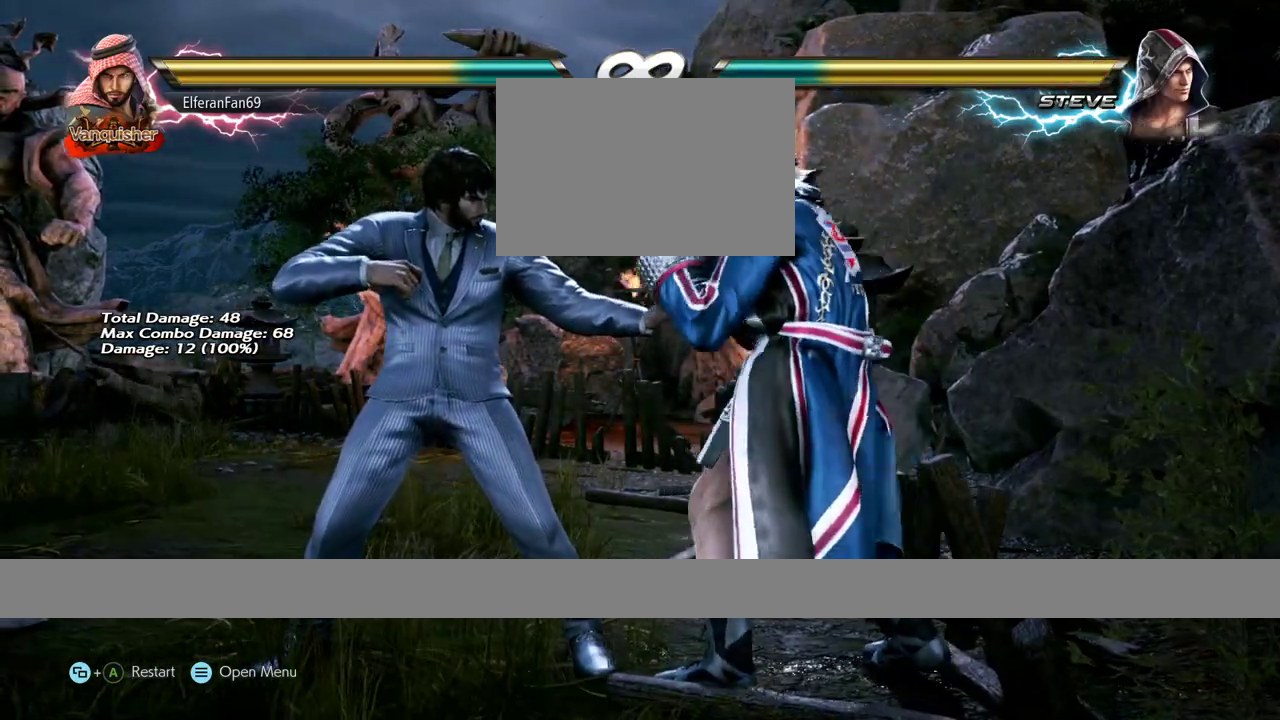
{"buttons": [], "left_stick": "center", "events": []}
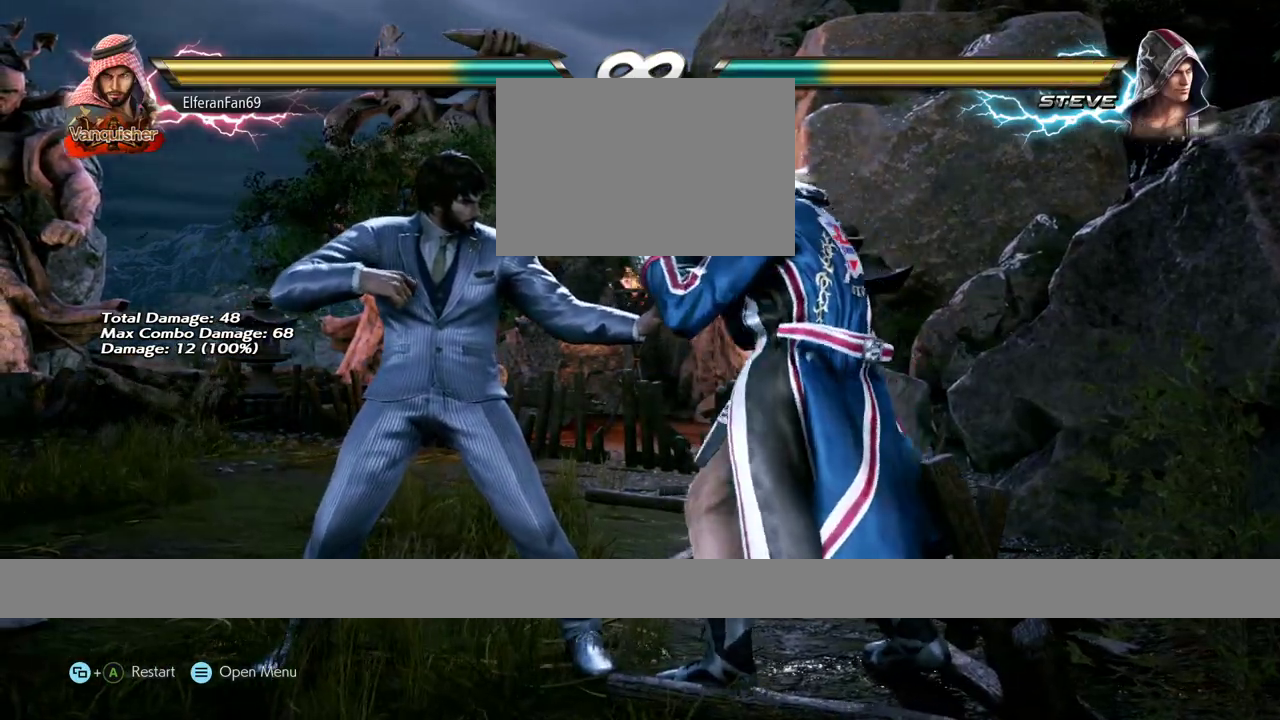
{"buttons": [], "left_stick": "left", "events": [[150, "left_stick", "left"], [200, "left_stick", "center"], [267, "left_stick", "left"], [450, "left_stick", "center"], [500, "left_stick", "left"]]}
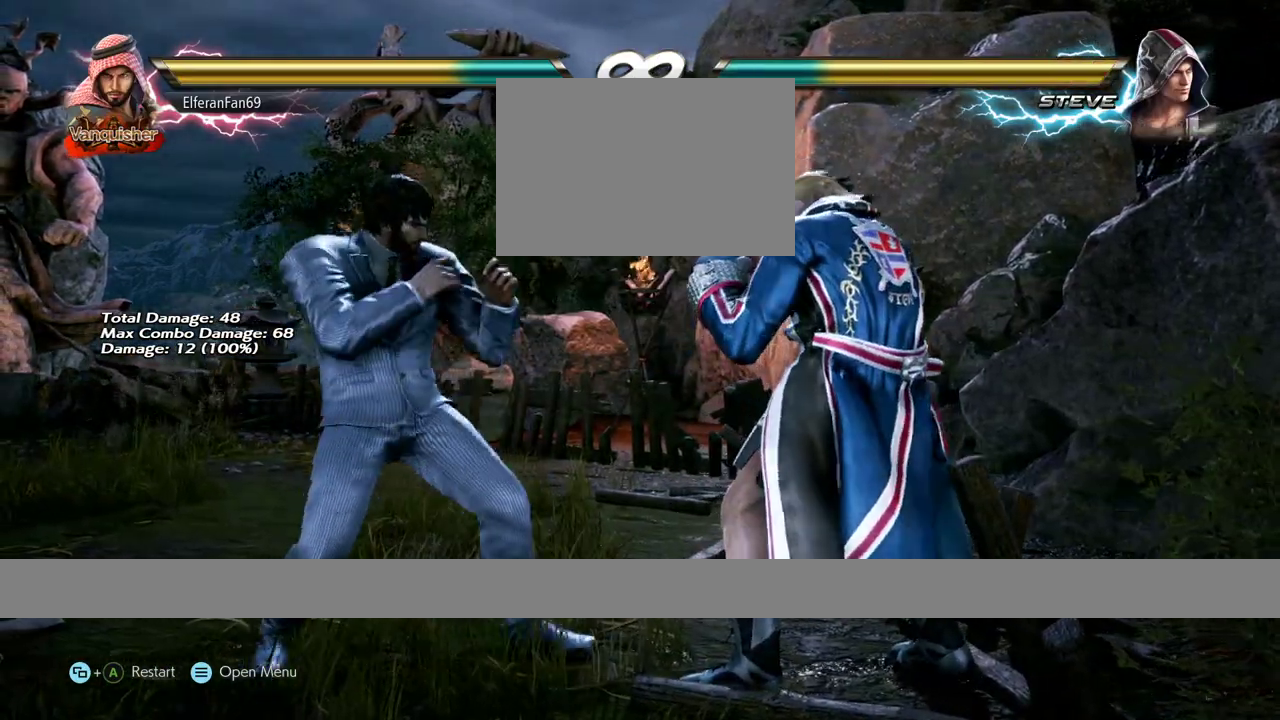
{"buttons": [], "left_stick": "left", "events": []}
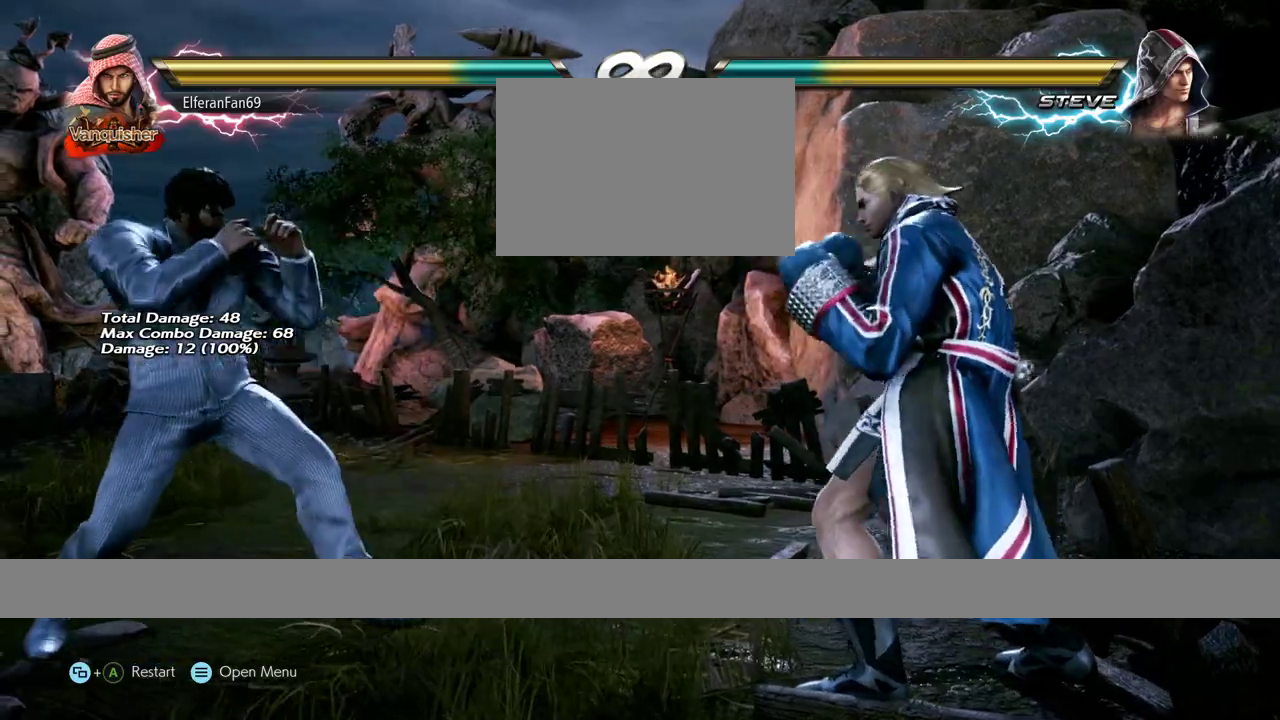
{"buttons": [], "left_stick": "right", "events": [[17, "left_stick", "center"], [167, "left_stick", "right"], [250, "left_stick", "center"], [467, "left_stick", "right"]]}
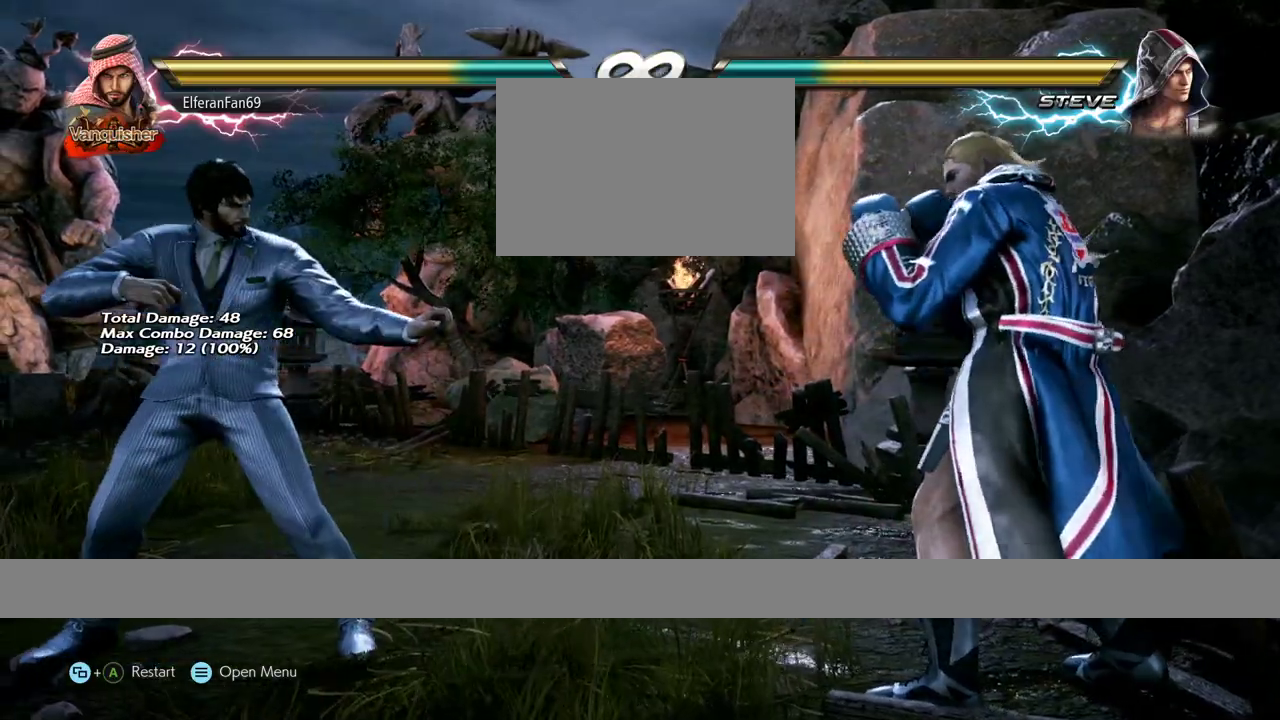
{"buttons": [], "left_stick": "center", "events": [[100, "left_stick", "center"], [233, "left_stick", "left"], [300, "left_stick", "center"], [350, "left_stick", "left"], [417, "left_stick", "center"]]}
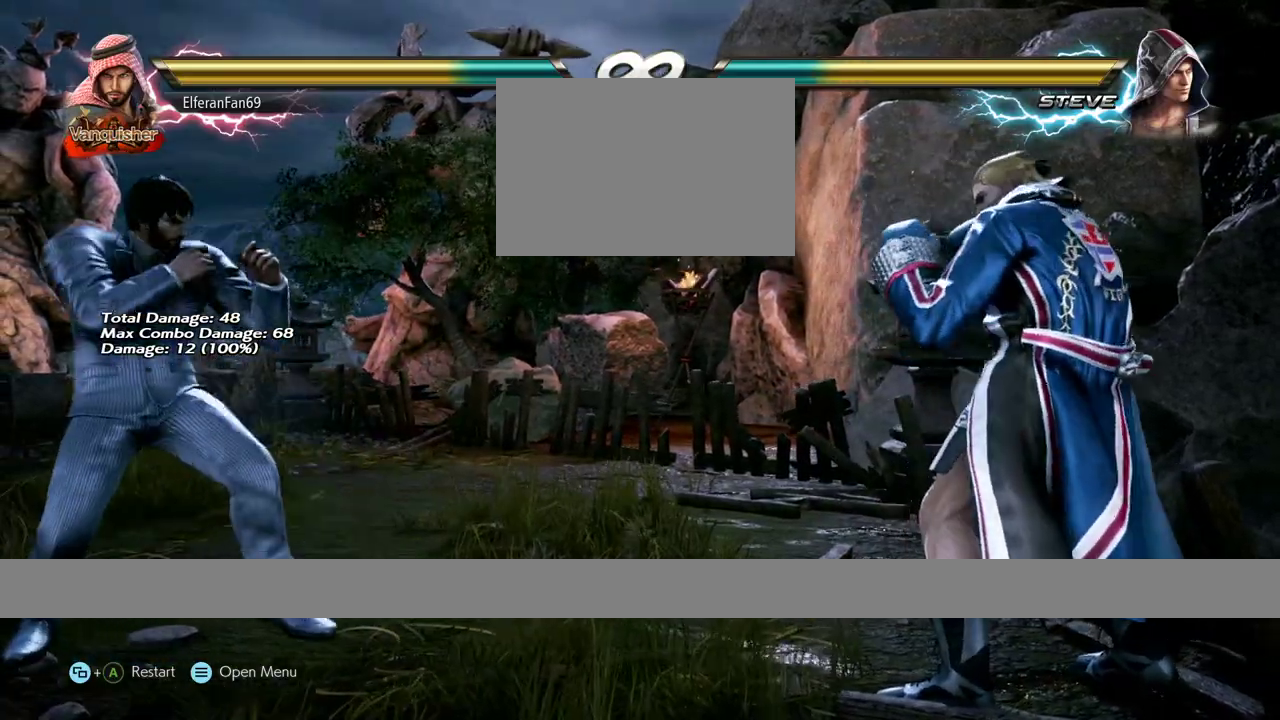
{"buttons": [], "left_stick": "center", "events": []}